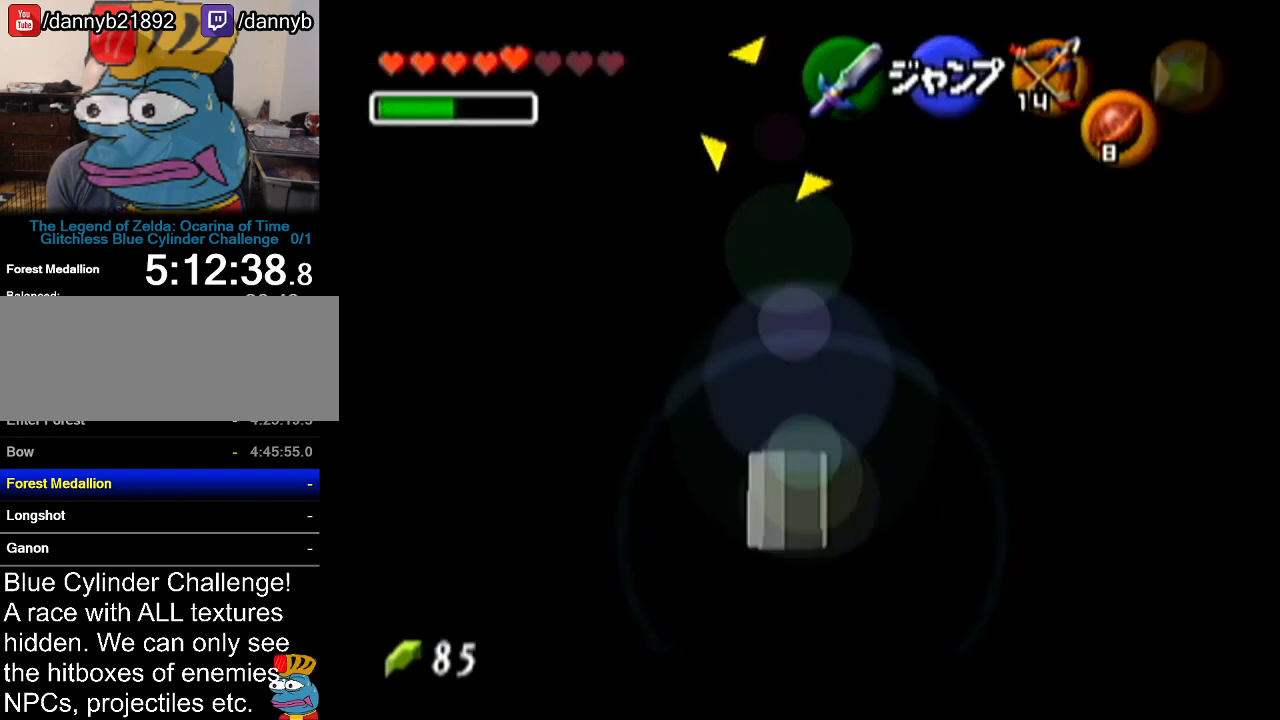
Gameplay with a controller (Nintendo layout); each line is a JSON object with the inputs held at the frame after it. "events" lists button and stick changes between this image and that frame as [ms after this image, input, new state], when the widget could be followed in between. Not read: L3 R3.
{"buttons": ["Z"], "left_stick": "center", "events": [[17, "left_stick", "center"]]}
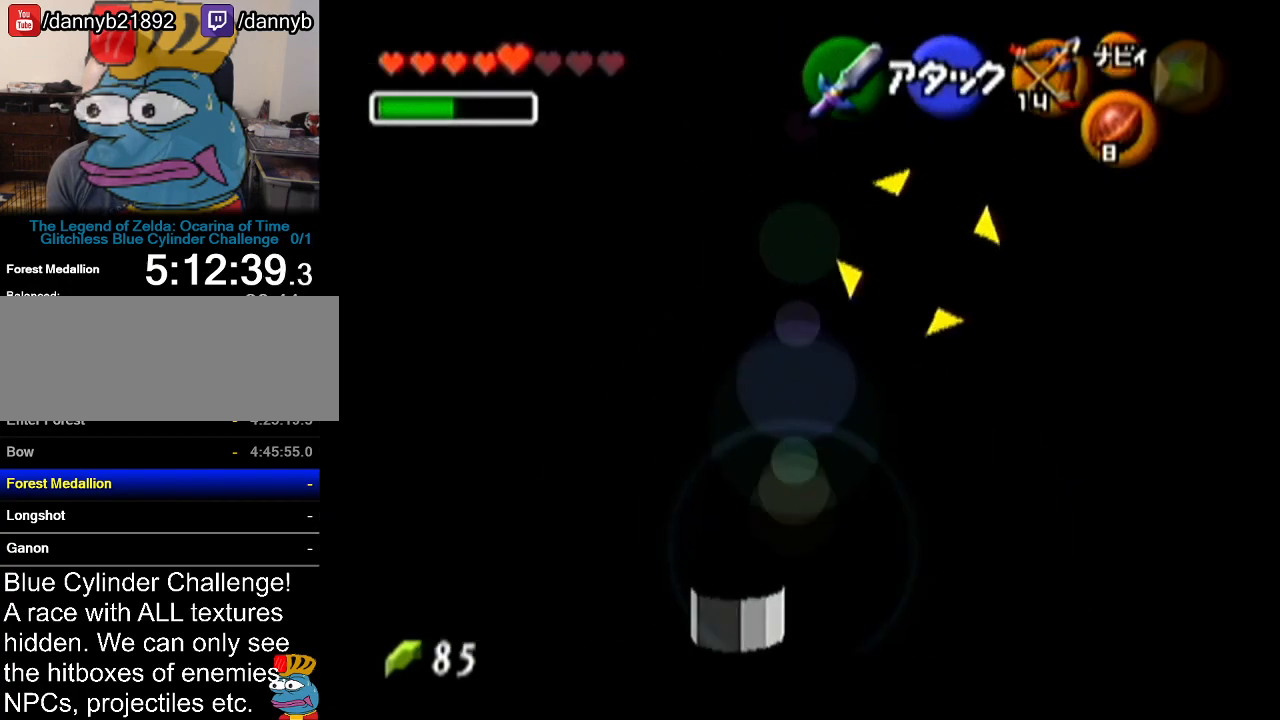
{"buttons": ["Z"], "left_stick": "center", "events": []}
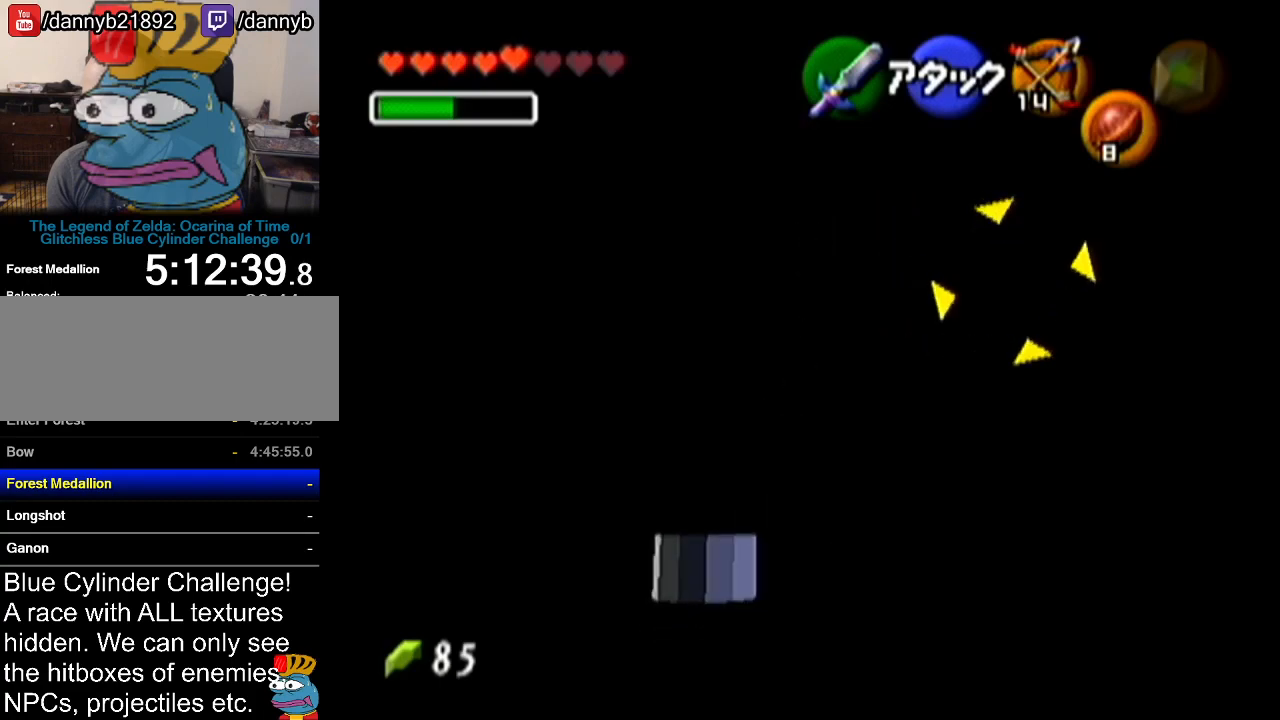
{"buttons": ["Z"], "left_stick": "center", "events": []}
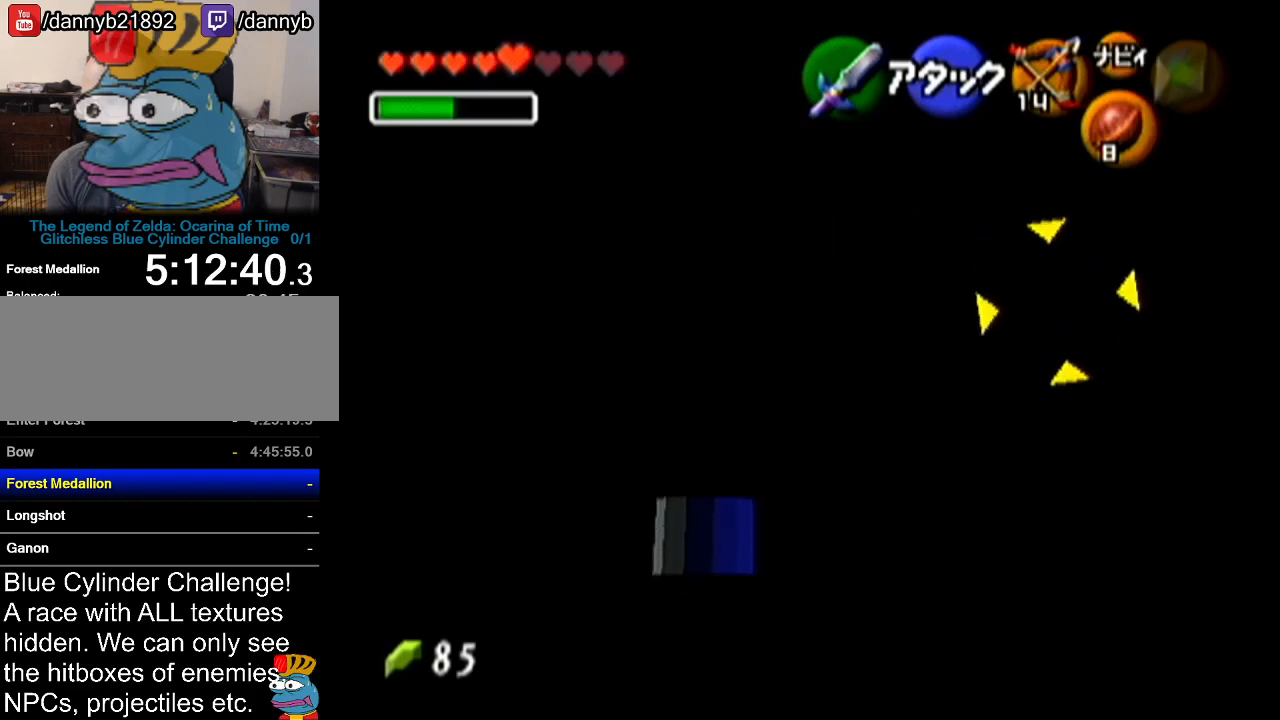
{"buttons": ["Z"], "left_stick": "center", "events": []}
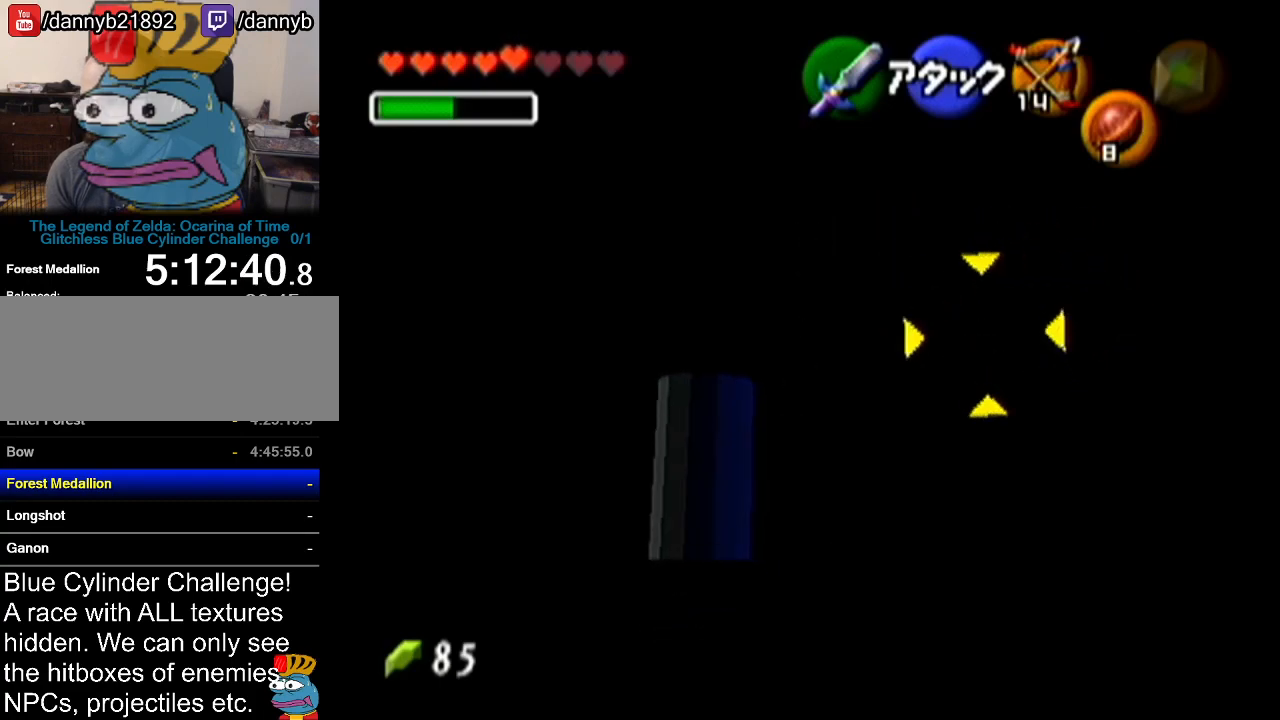
{"buttons": ["Z"], "left_stick": "up-right", "events": [[351, "left_stick", "up-right"]]}
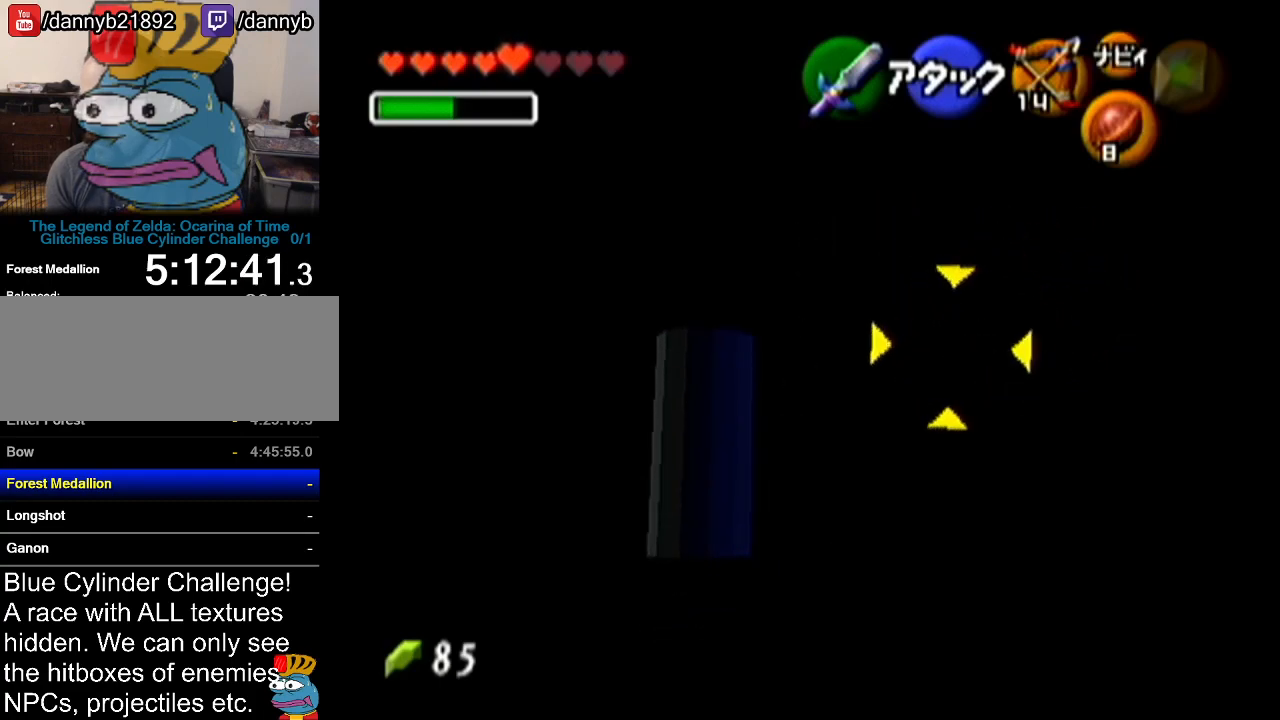
{"buttons": ["Z"], "left_stick": "center", "events": [[267, "left_stick", "center"]]}
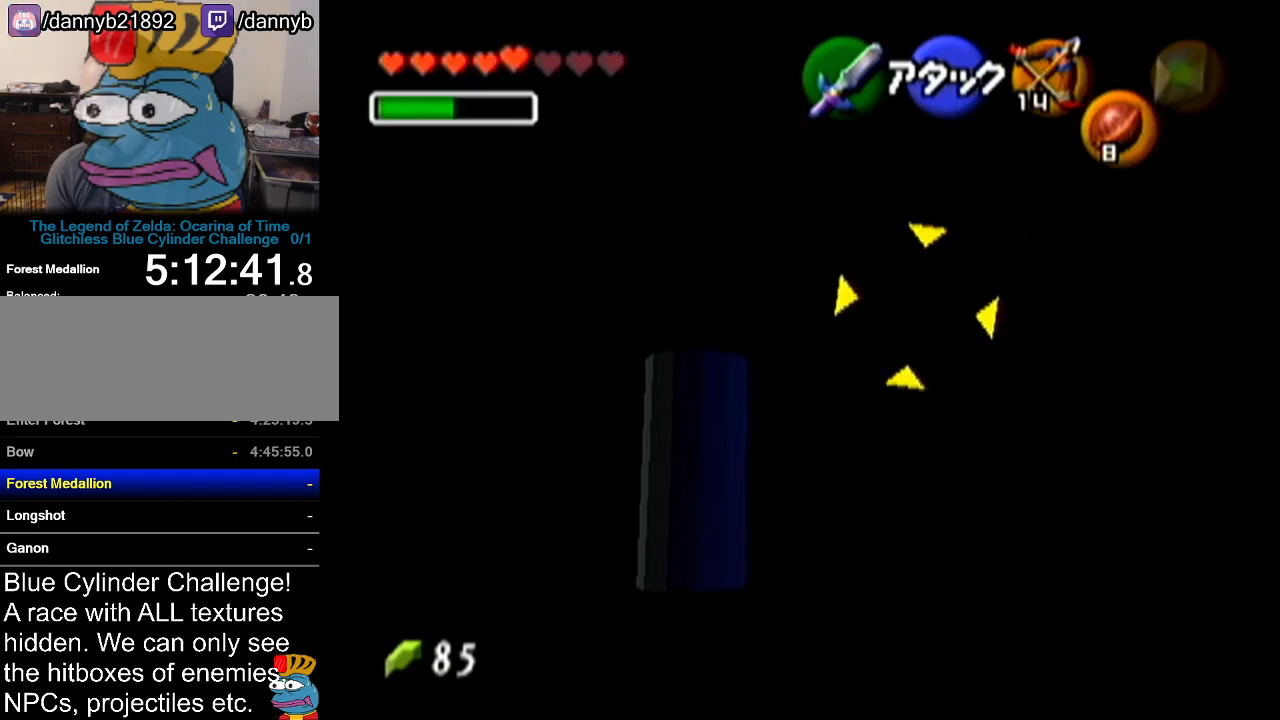
{"buttons": ["Z"], "left_stick": "up-right", "events": [[167, "left_stick", "up-right"]]}
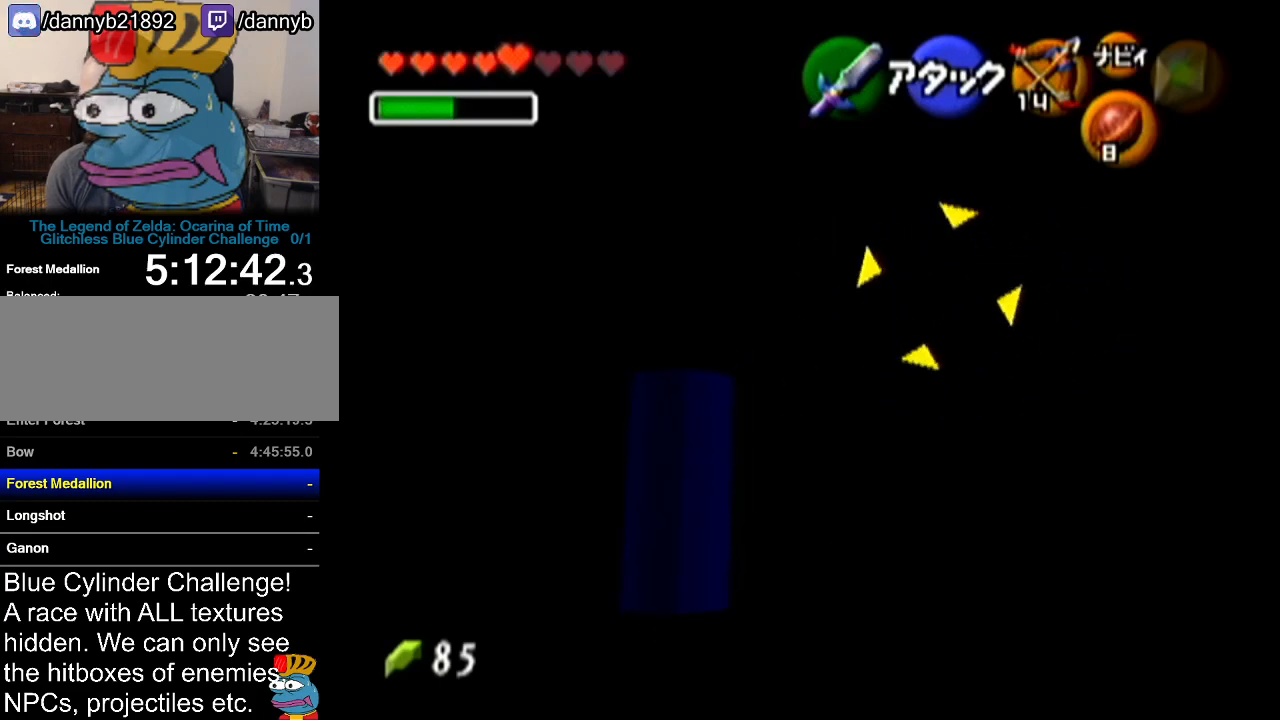
{"buttons": ["Z"], "left_stick": "center", "events": [[300, "left_stick", "center"]]}
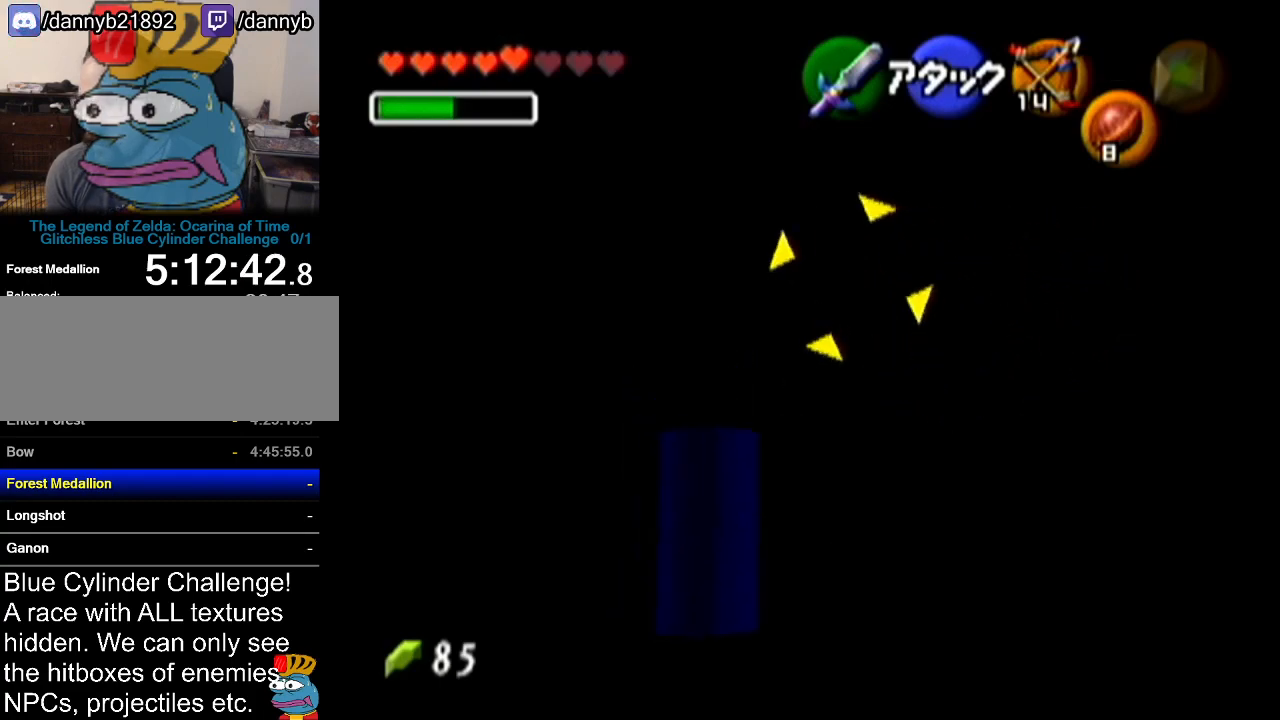
{"buttons": ["Z"], "left_stick": "center", "events": [[17, "B", "down"], [134, "B", "up"], [317, "B", "down"], [417, "B", "up"]]}
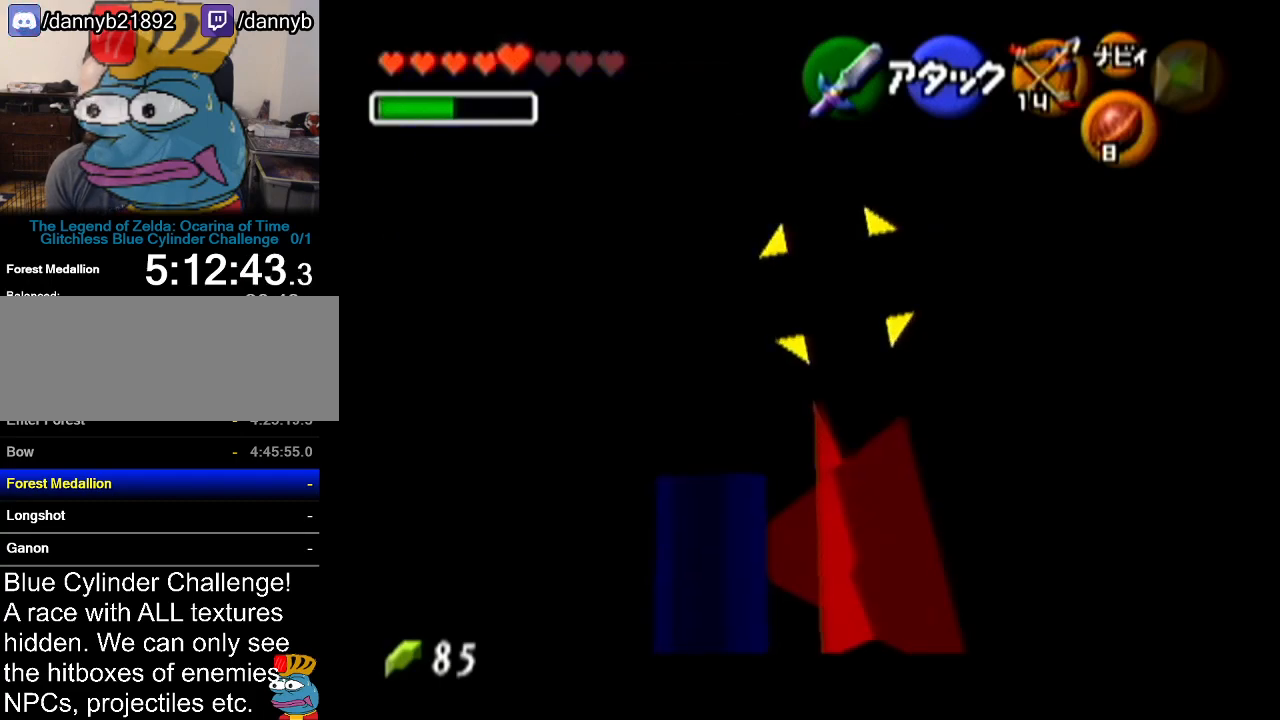
{"buttons": ["A", "Z"], "left_stick": "center", "events": [[16, "B", "down"], [83, "B", "up"], [450, "A", "down"]]}
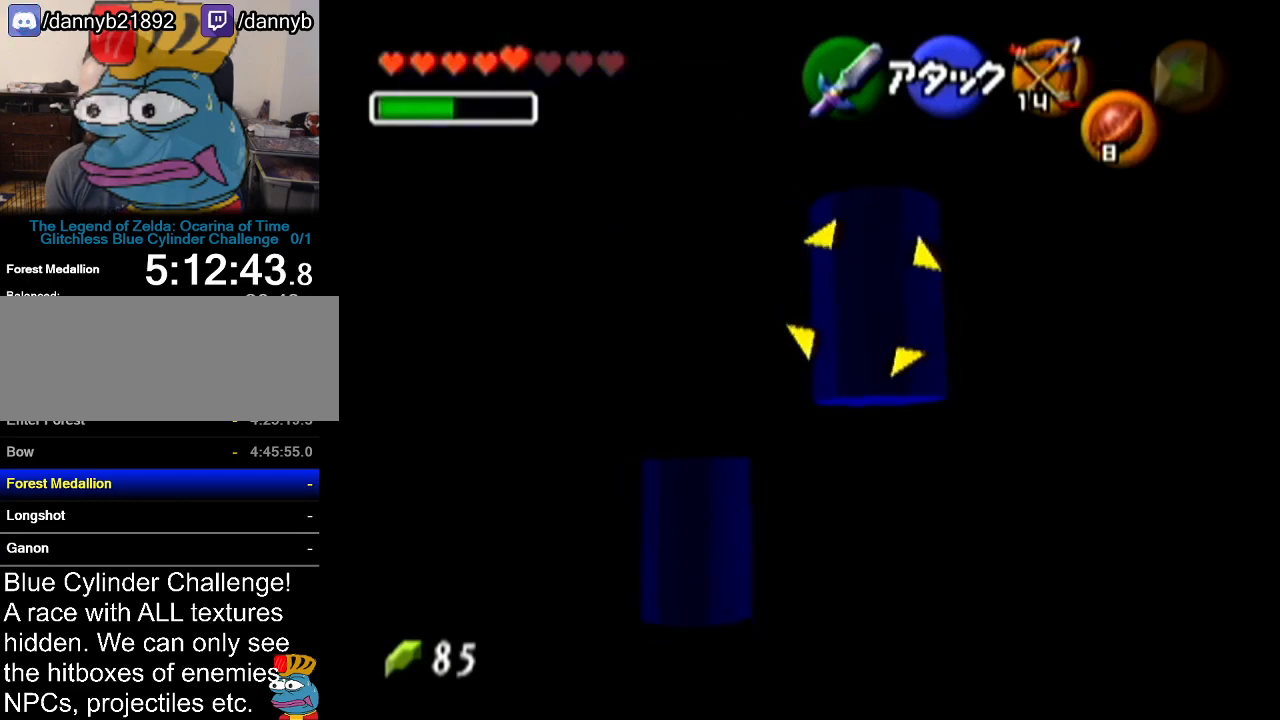
{"buttons": [], "left_stick": "center", "events": [[50, "A", "up"], [401, "Z", "up"]]}
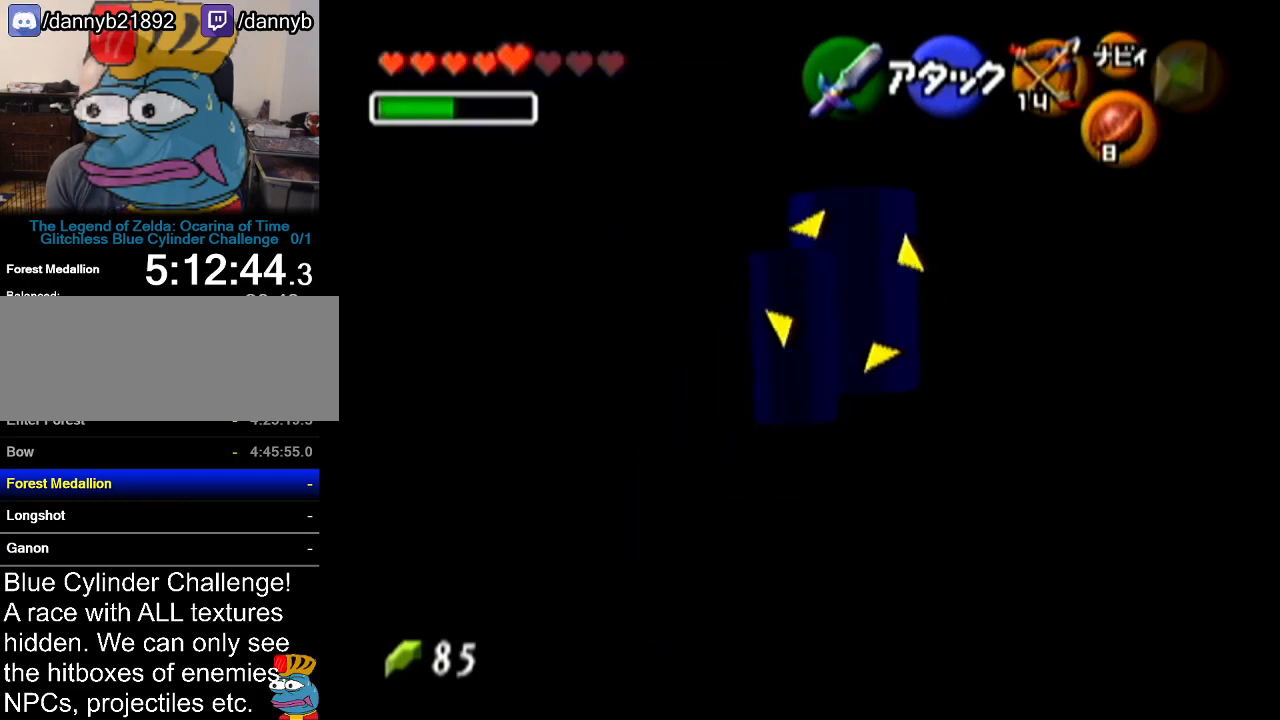
{"buttons": ["R1"], "left_stick": "center", "events": [[317, "R1", "down"]]}
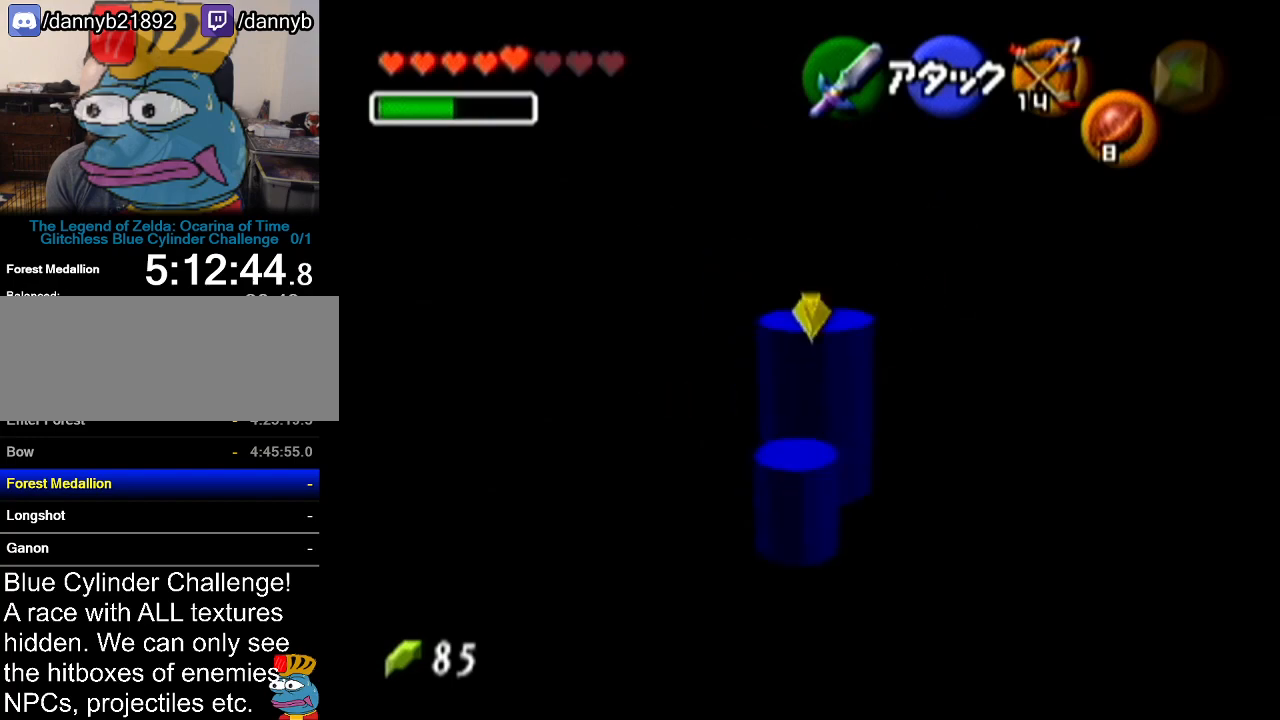
{"buttons": ["R1"], "left_stick": "center", "events": [[17, "B", "down"], [17, "left_stick", "up-right"], [84, "B", "up"], [134, "B", "down"], [134, "left_stick", "center"], [200, "B", "up"]]}
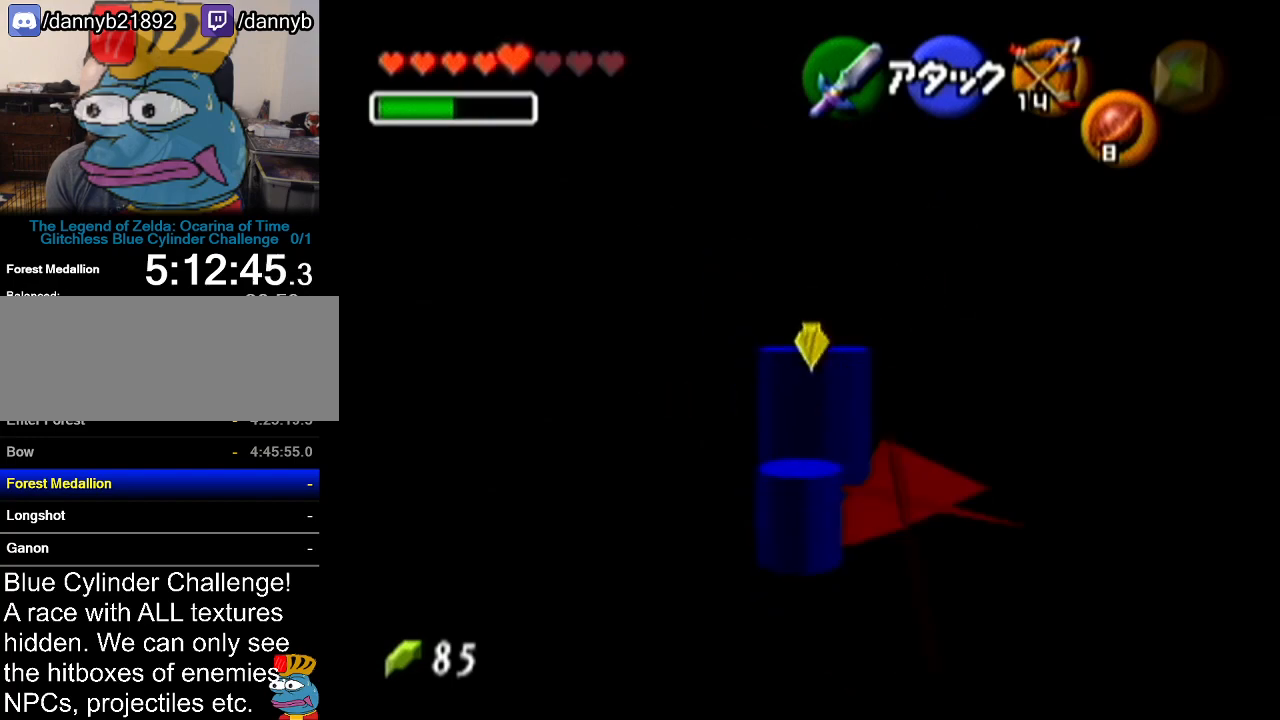
{"buttons": [], "left_stick": "center", "events": [[100, "B", "down"], [167, "B", "up"], [350, "R1", "up"]]}